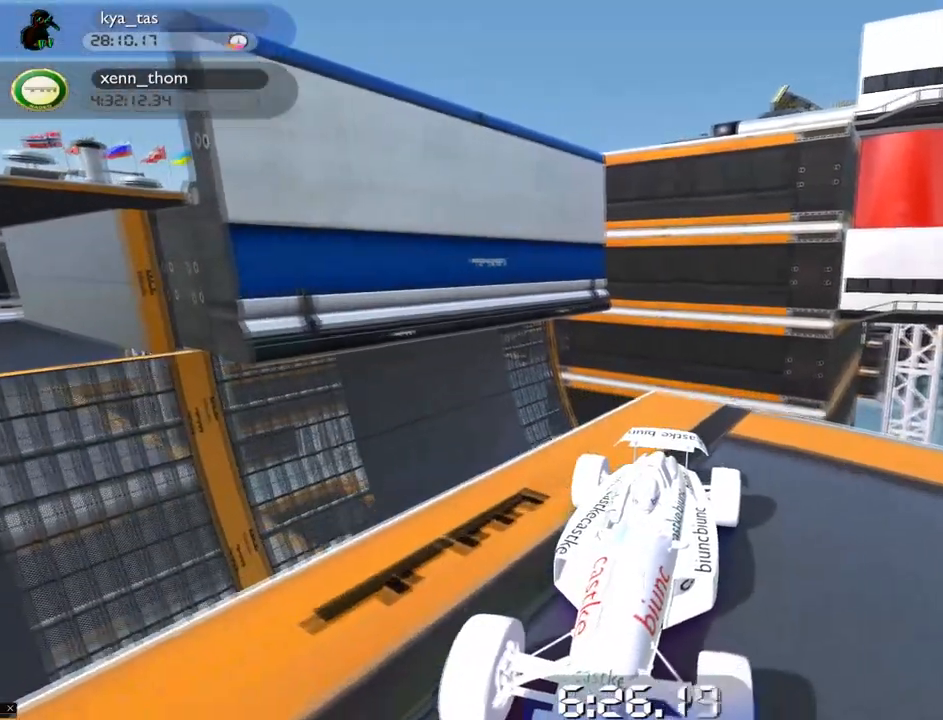
Gameplay with keyboard; each line is a JSON object with the keys held at the frame after it. "events" lists presses ("down") and releases ("up") of "down", "left", "right" and "up" between this image and that frame as [ms after this image, input, new state], when the widget could be followed in between. No other keys are recorded. Mouse input is not recorded.
{"keys": ["up"], "events": [[217, "left", "up"], [234, "up", "down"]]}
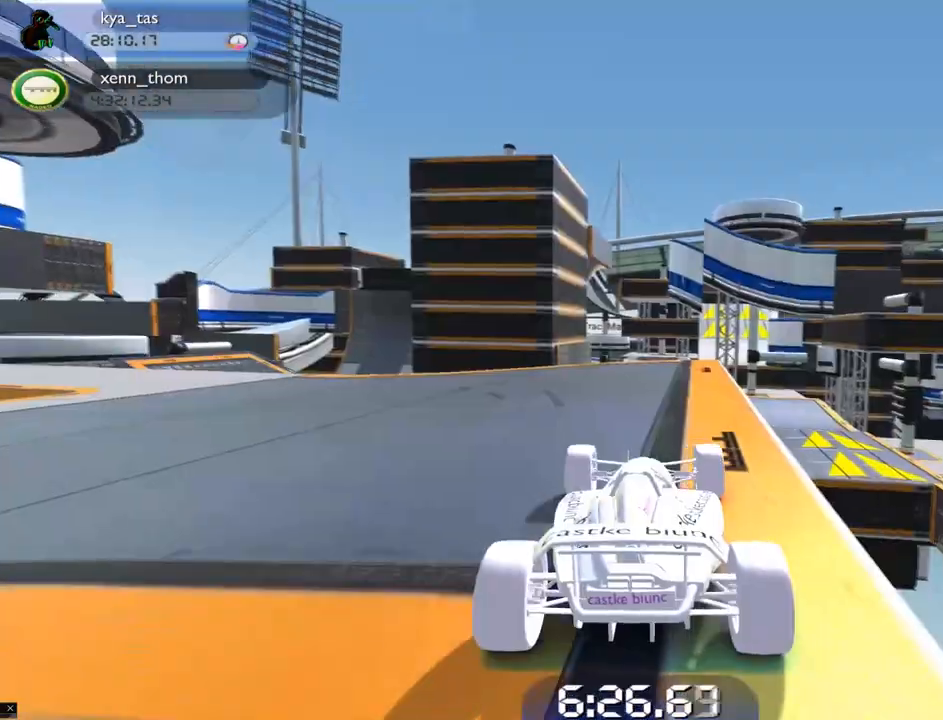
{"keys": ["right", "up"], "events": [[284, "right", "down"]]}
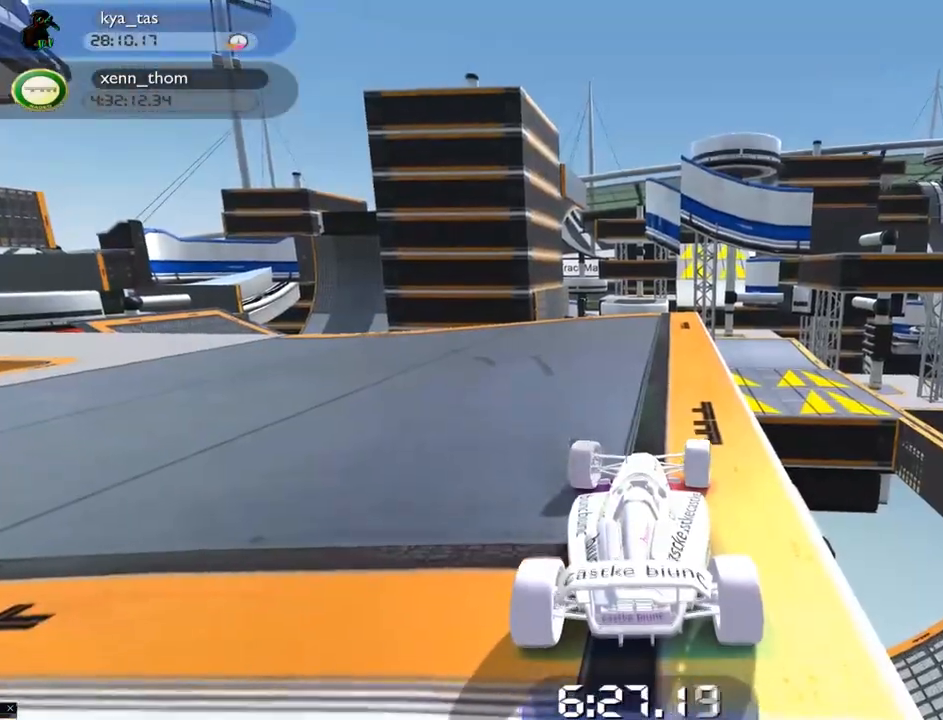
{"keys": ["up"], "events": [[150, "right", "up"]]}
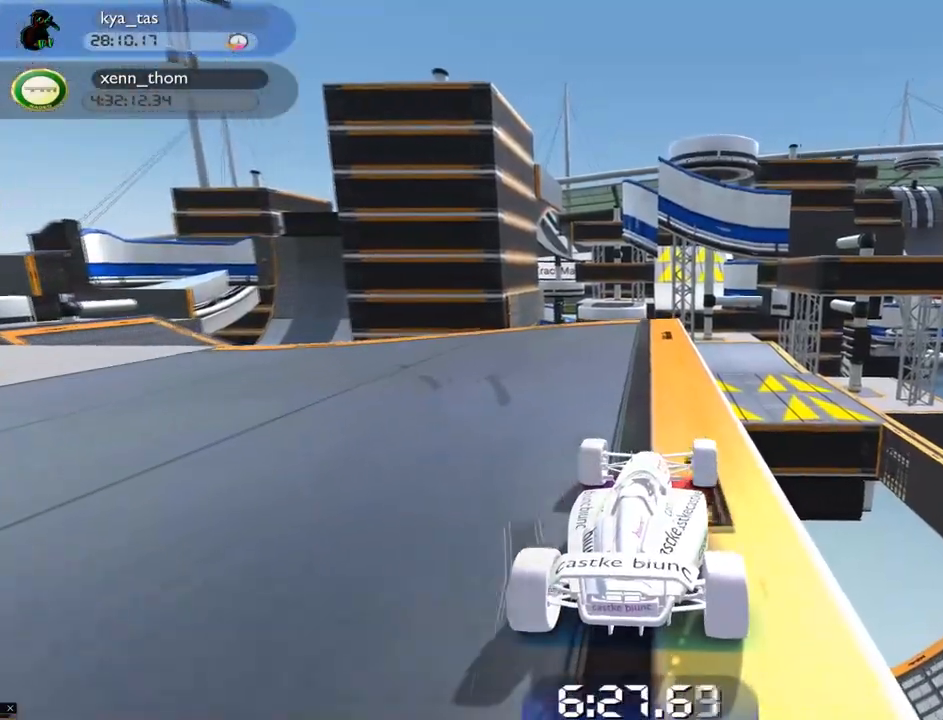
{"keys": ["up"], "events": [[401, "left", "down"], [451, "left", "up"]]}
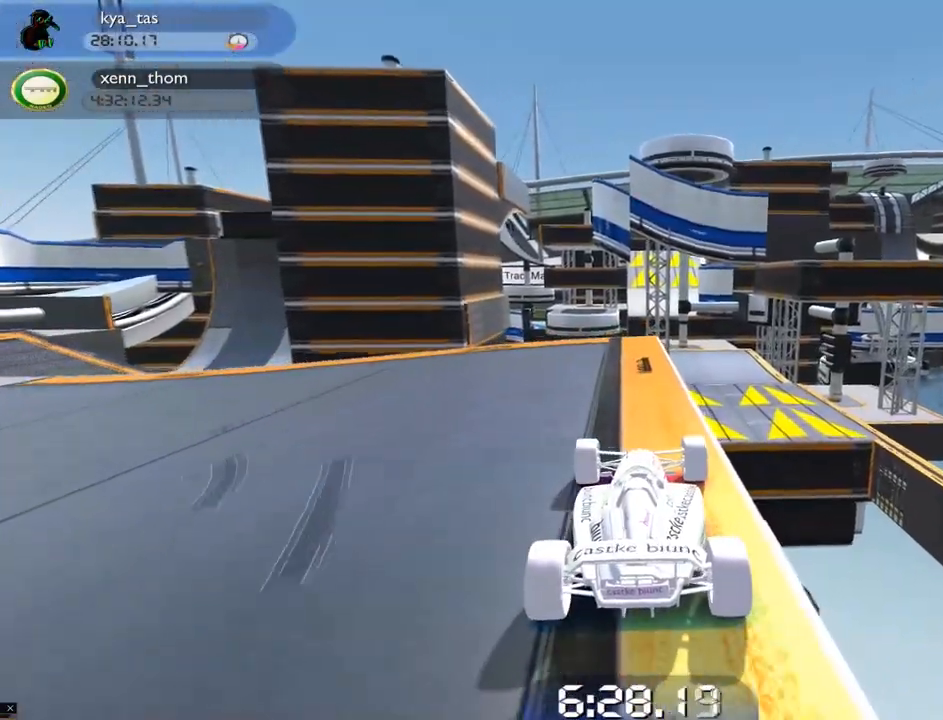
{"keys": ["left", "up"], "events": [[300, "left", "down"]]}
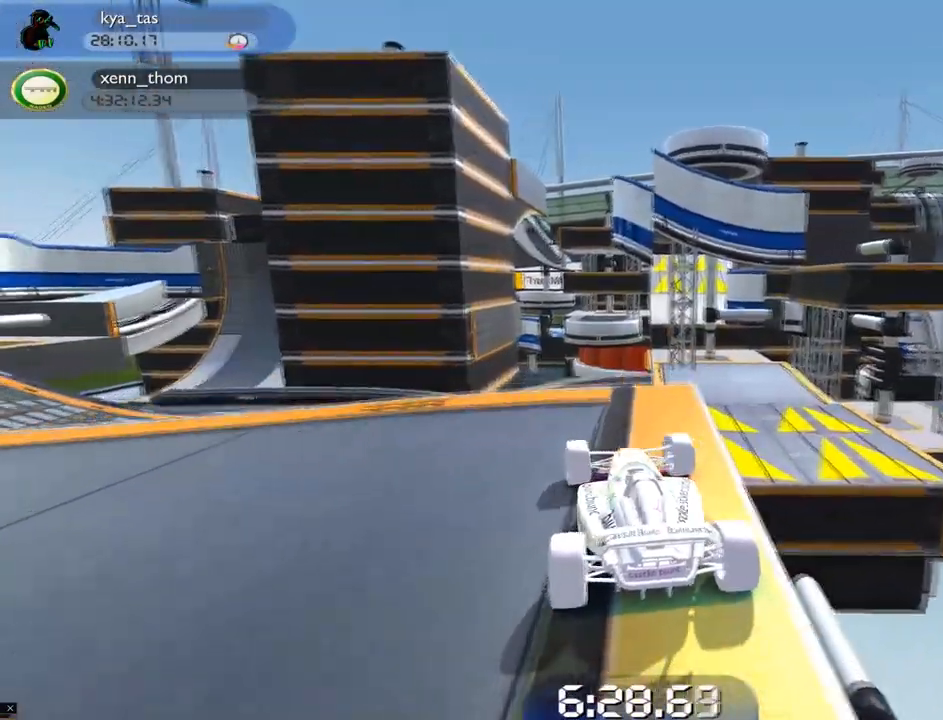
{"keys": ["right", "up"], "events": [[284, "left", "up"], [451, "right", "down"]]}
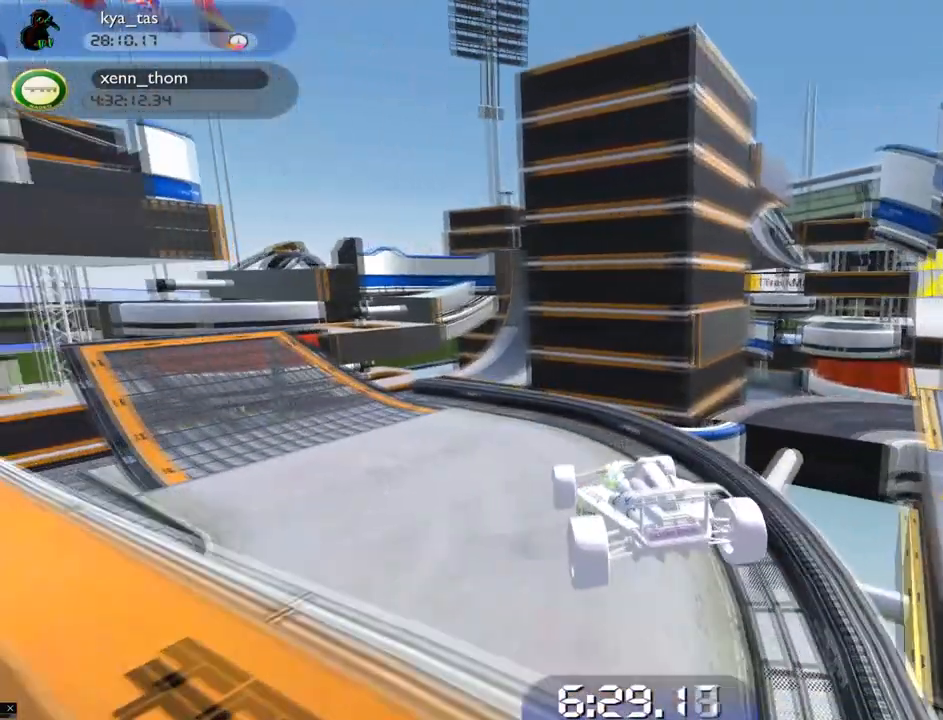
{"keys": ["right", "up"], "events": [[83, "down", "down"], [234, "down", "up"]]}
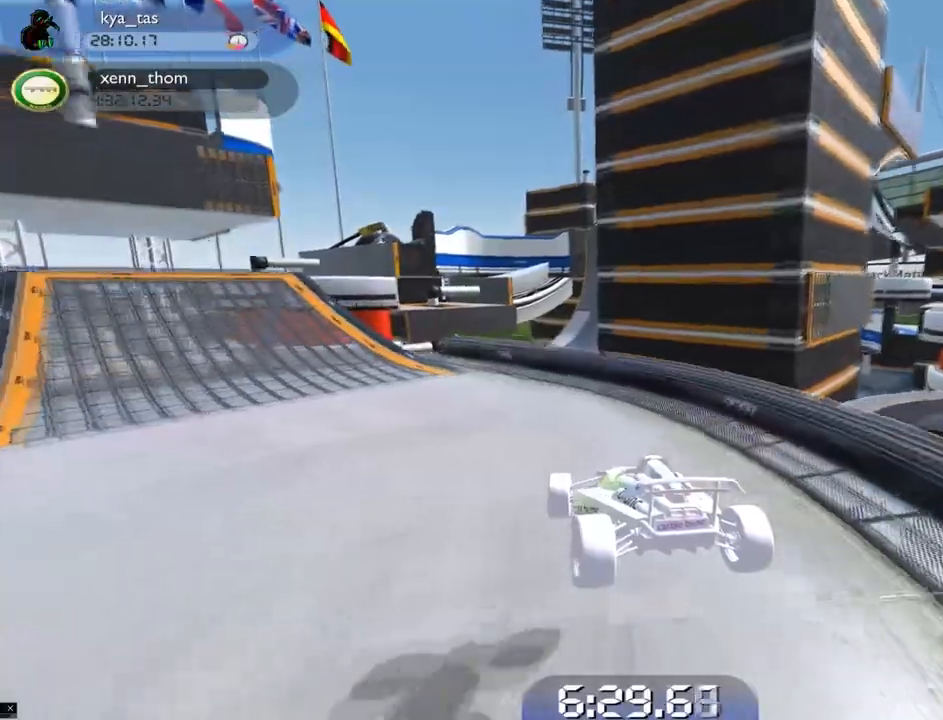
{"keys": ["left", "up"], "events": [[134, "right", "up"], [234, "left", "down"]]}
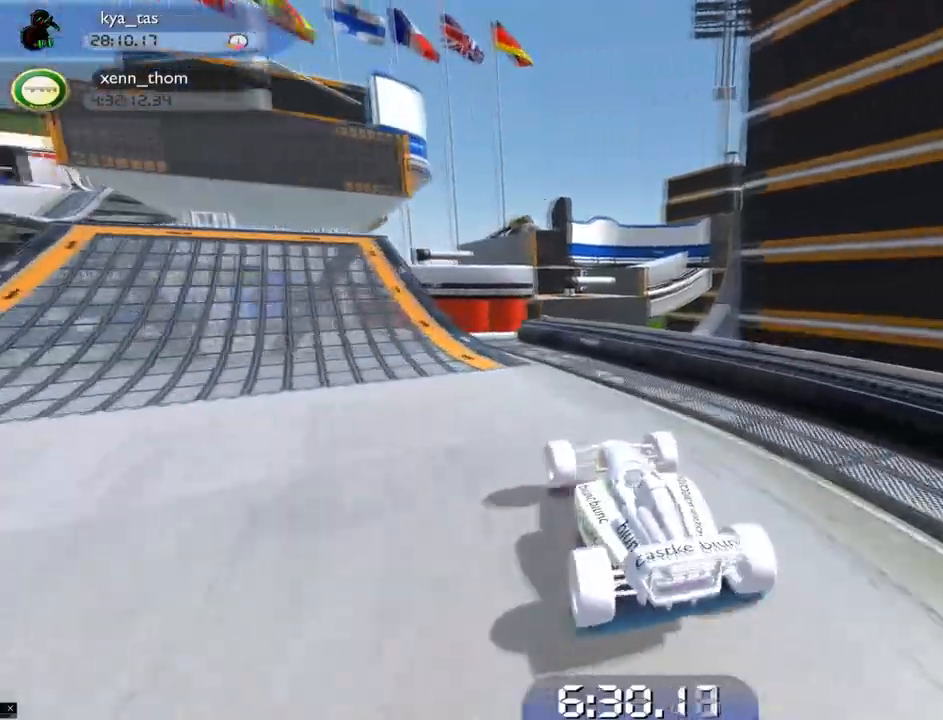
{"keys": ["left", "up"], "events": [[267, "left", "up"], [434, "left", "down"]]}
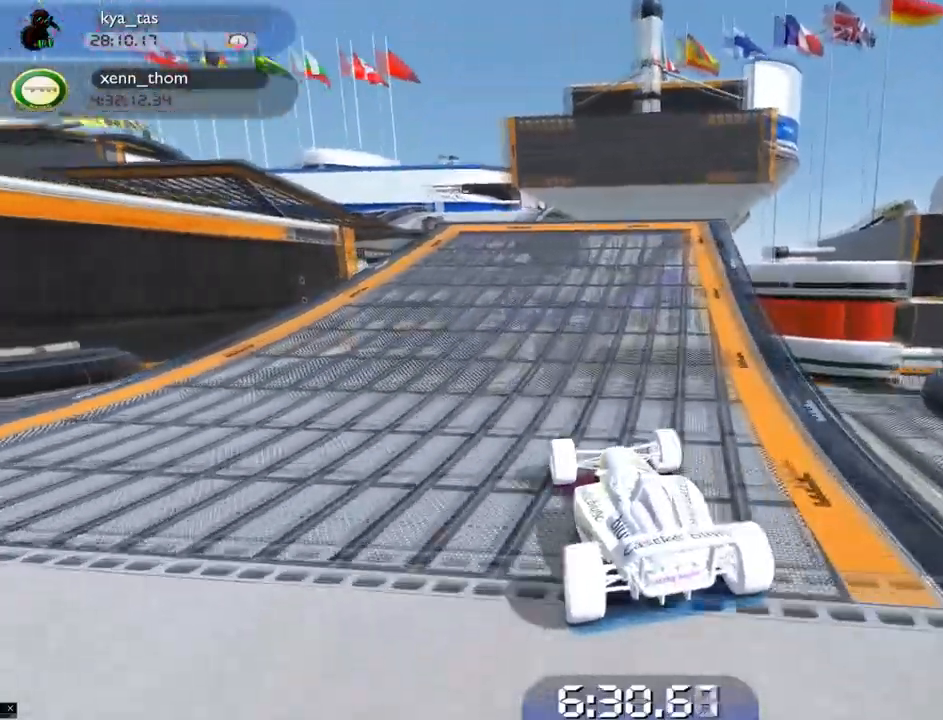
{"keys": ["up"], "events": [[51, "left", "up"]]}
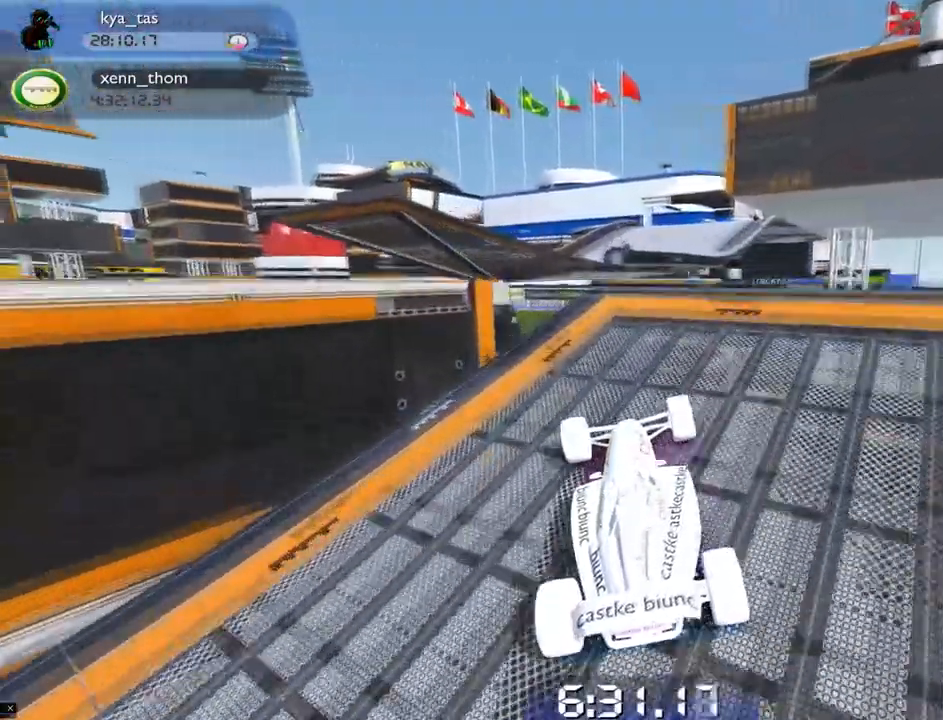
{"keys": ["down", "up"], "events": [[417, "down", "down"]]}
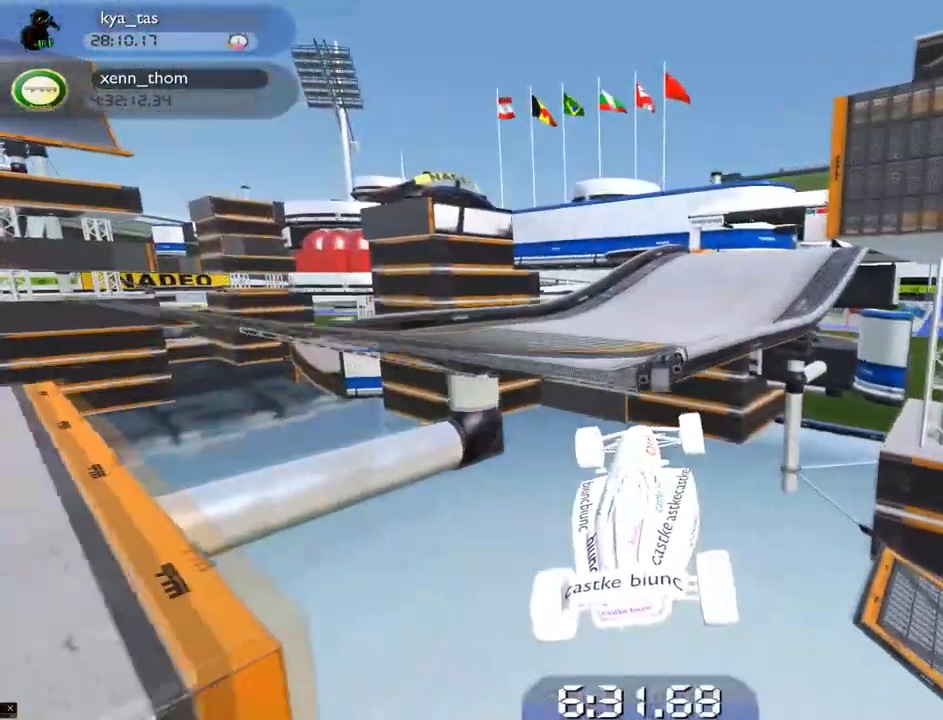
{"keys": ["down", "right", "up"], "events": [[101, "down", "up"], [284, "left", "down"], [401, "left", "up"], [418, "down", "down"], [434, "right", "down"]]}
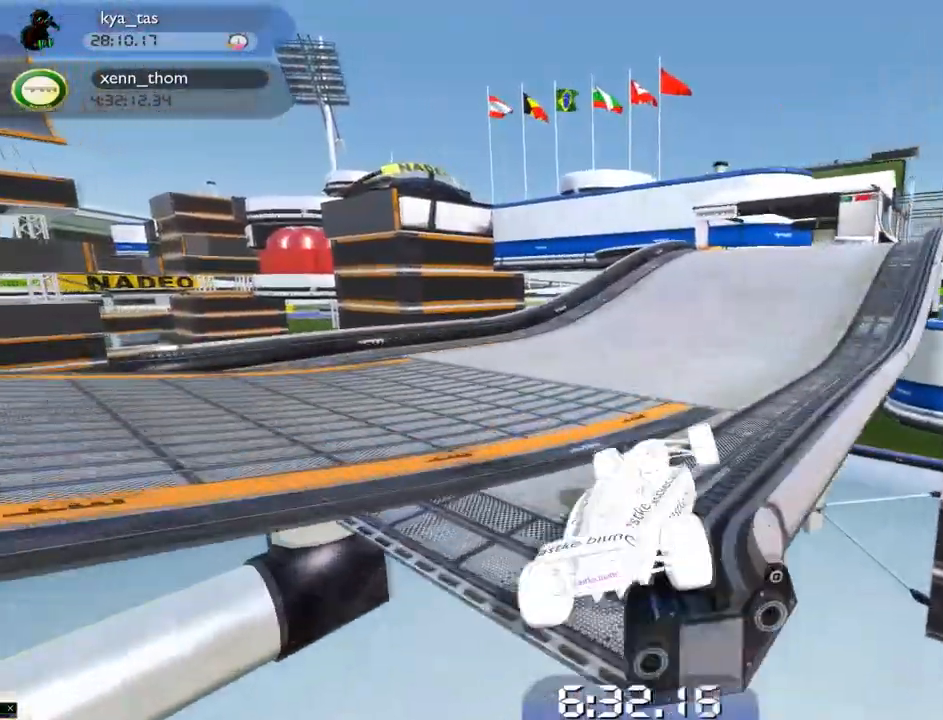
{"keys": ["left", "up"], "events": [[284, "right", "up"], [351, "down", "up"], [384, "left", "down"]]}
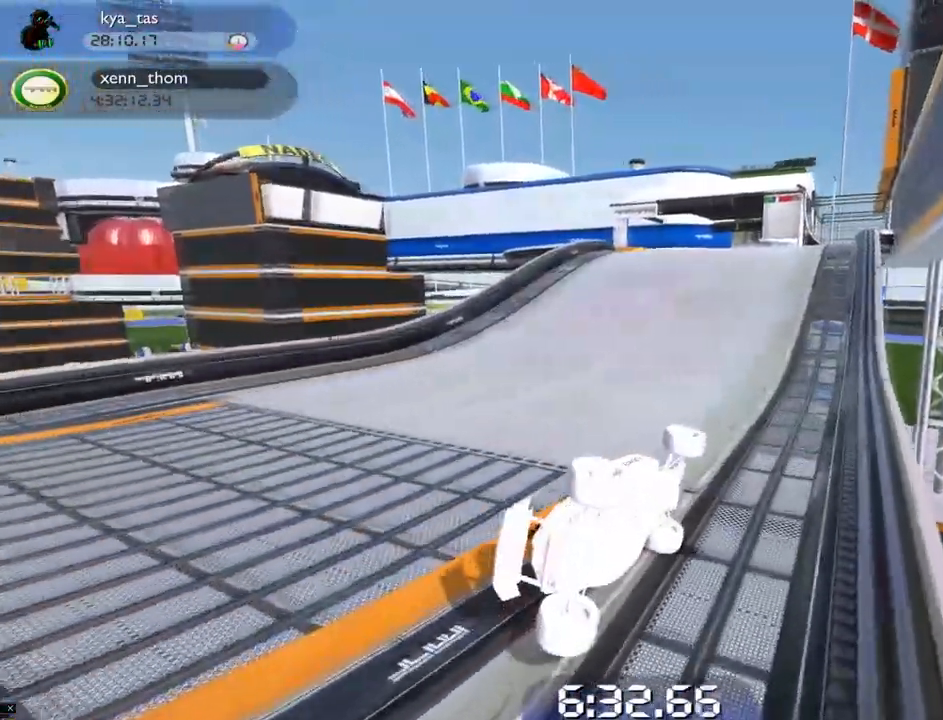
{"keys": ["up"], "events": [[117, "left", "up"]]}
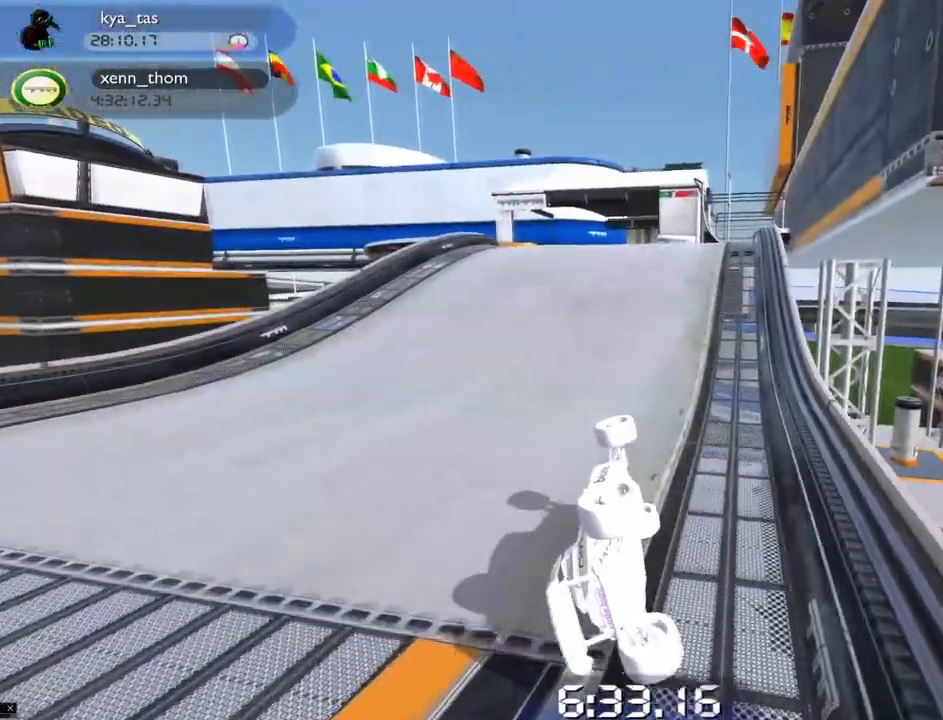
{"keys": ["right", "up"], "events": [[100, "right", "down"]]}
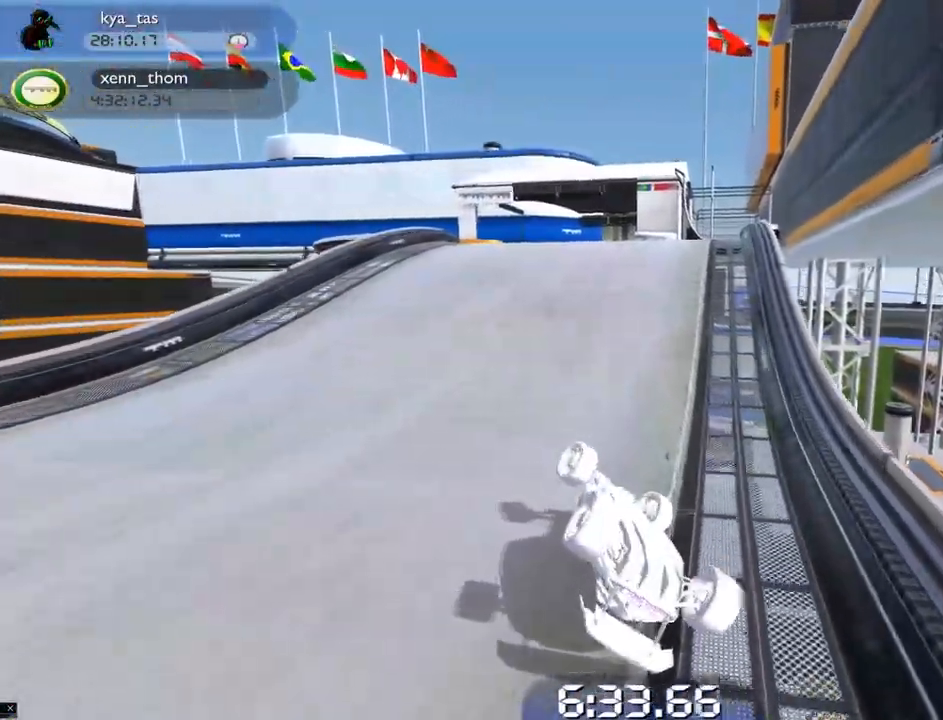
{"keys": ["up"], "events": [[250, "right", "up"]]}
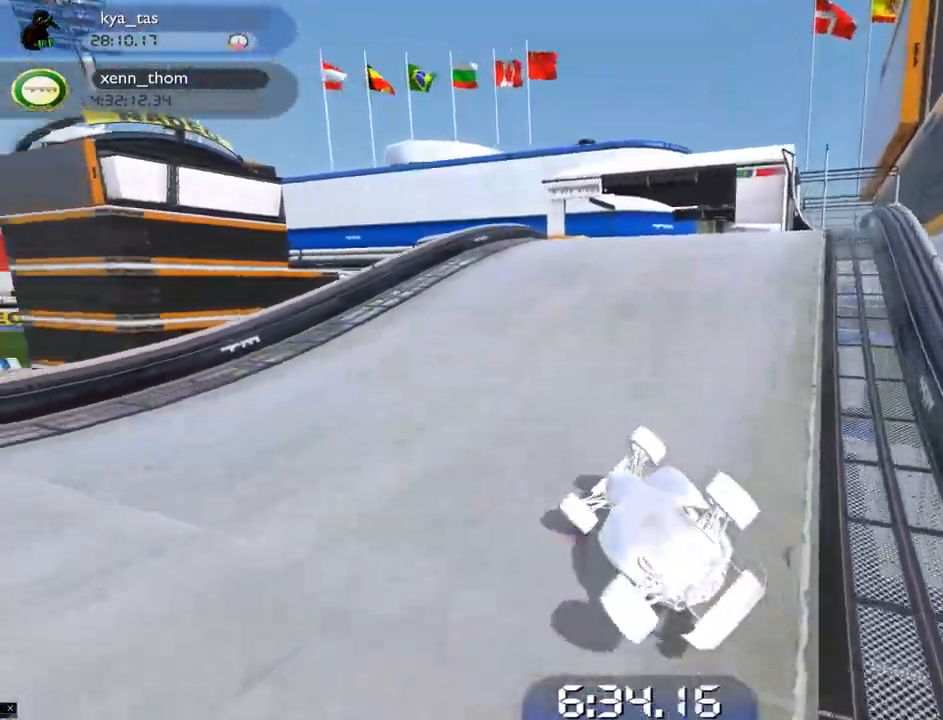
{"keys": ["up"], "events": [[17, "right", "down"], [117, "right", "up"], [201, "right", "down"], [284, "right", "up"]]}
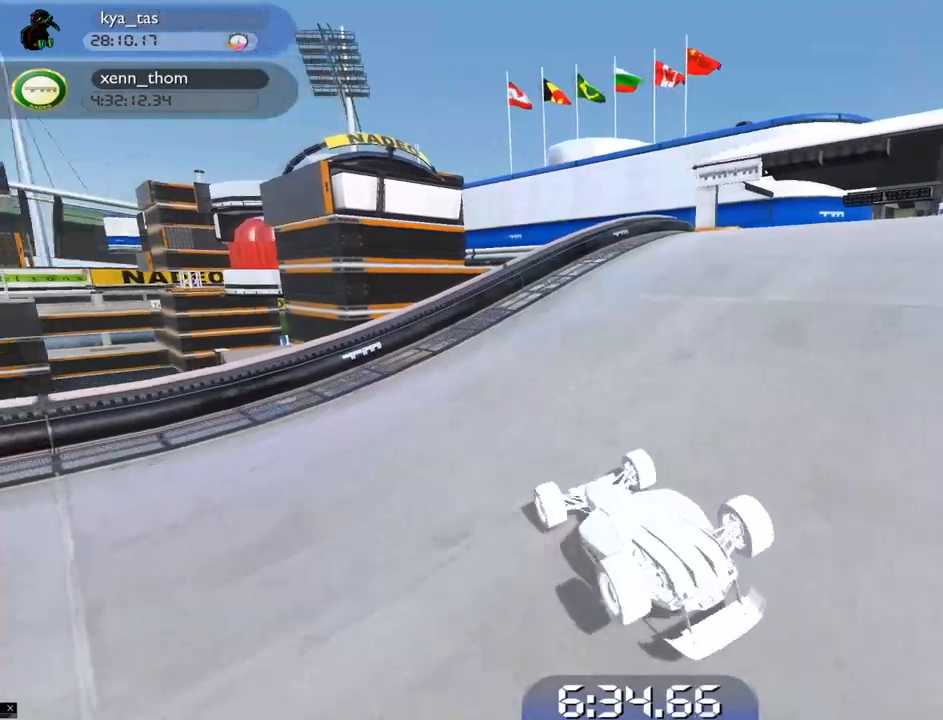
{"keys": ["left", "up"], "events": [[83, "right", "down"], [283, "right", "up"], [500, "left", "down"]]}
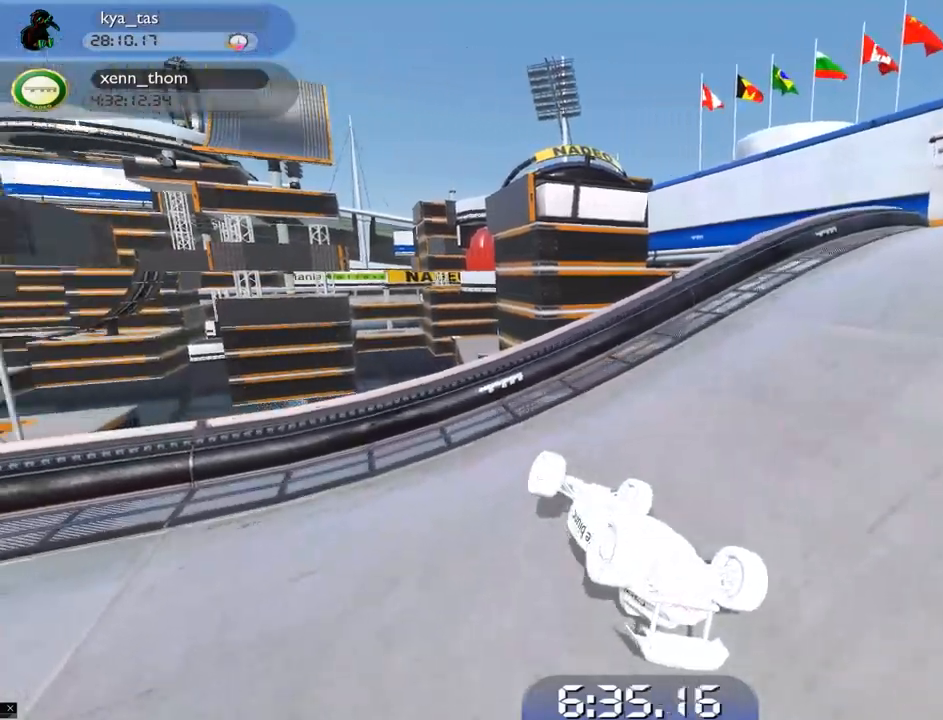
{"keys": ["down", "left", "up"], "events": [[317, "down", "down"]]}
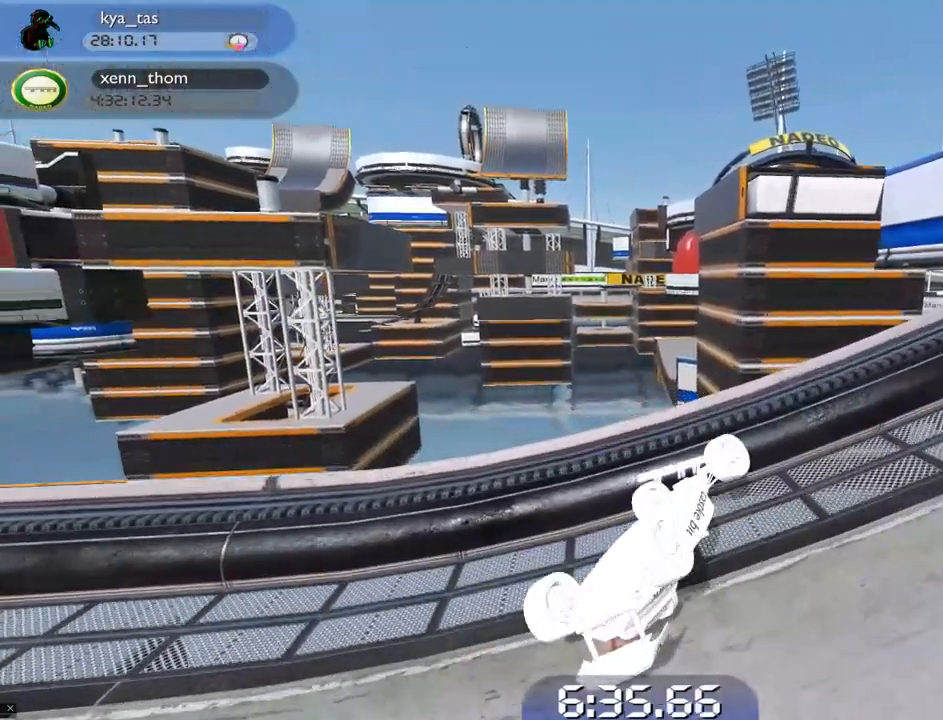
{"keys": ["right", "up"], "events": [[217, "left", "up"], [250, "down", "up"], [400, "right", "down"]]}
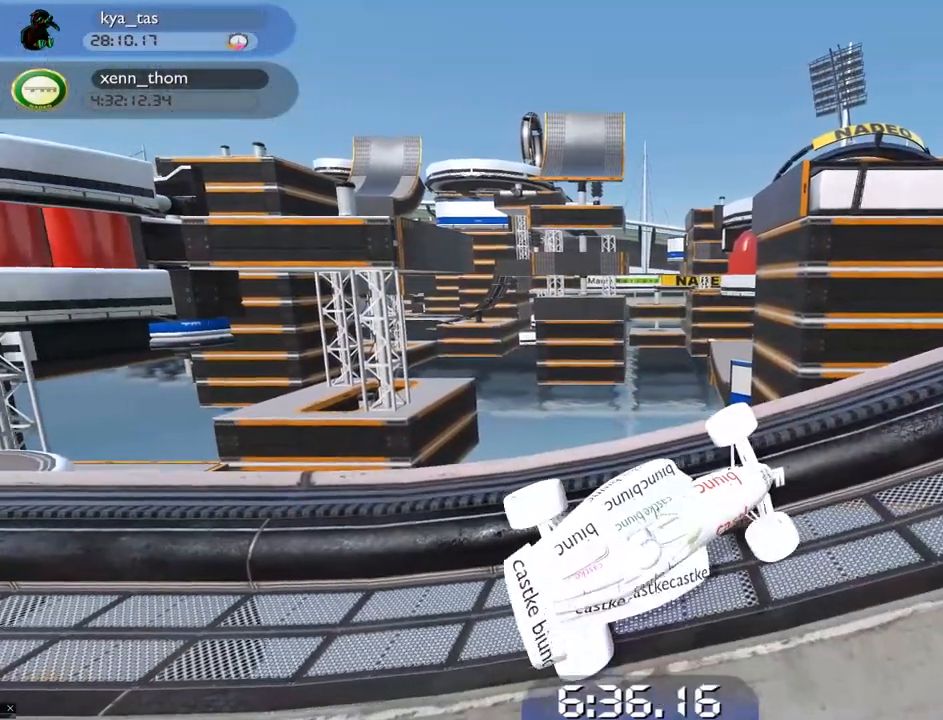
{"keys": ["right", "up"], "events": []}
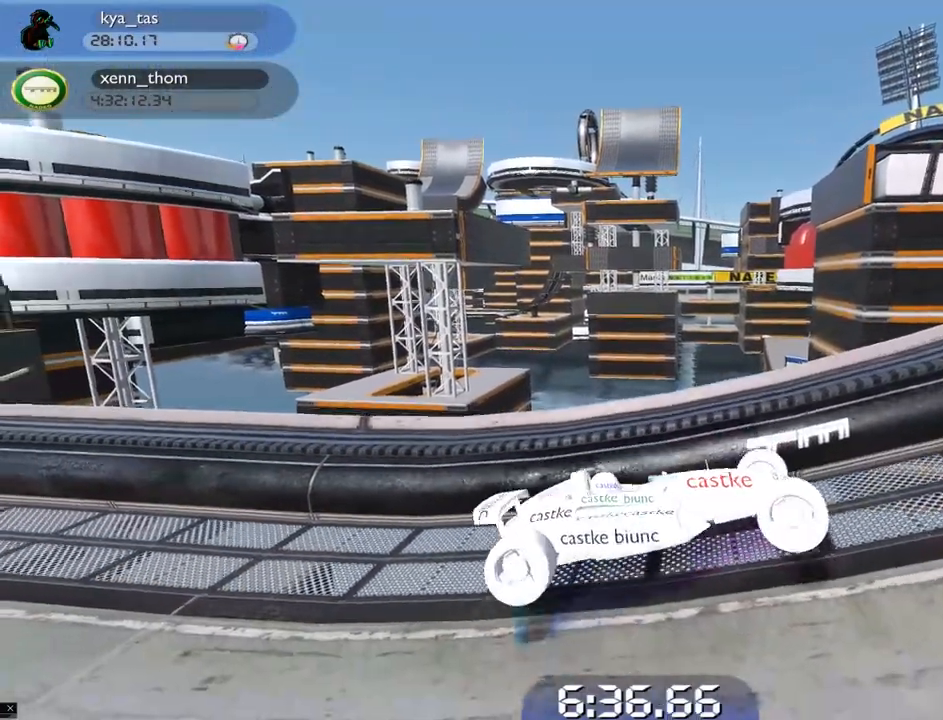
{"keys": ["right", "up"], "events": []}
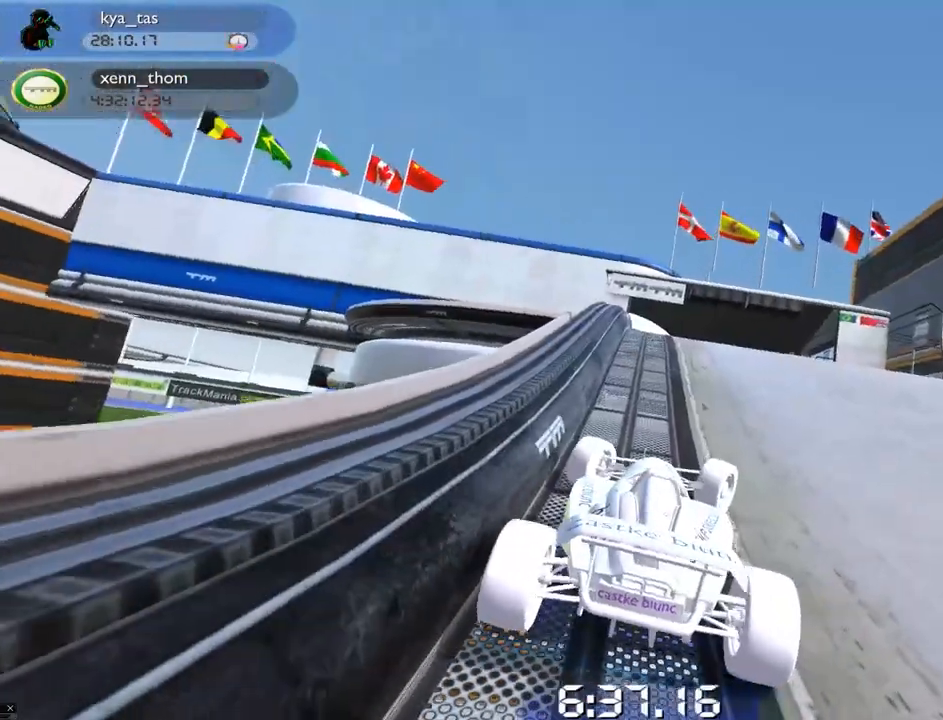
{"keys": ["right", "up"], "events": []}
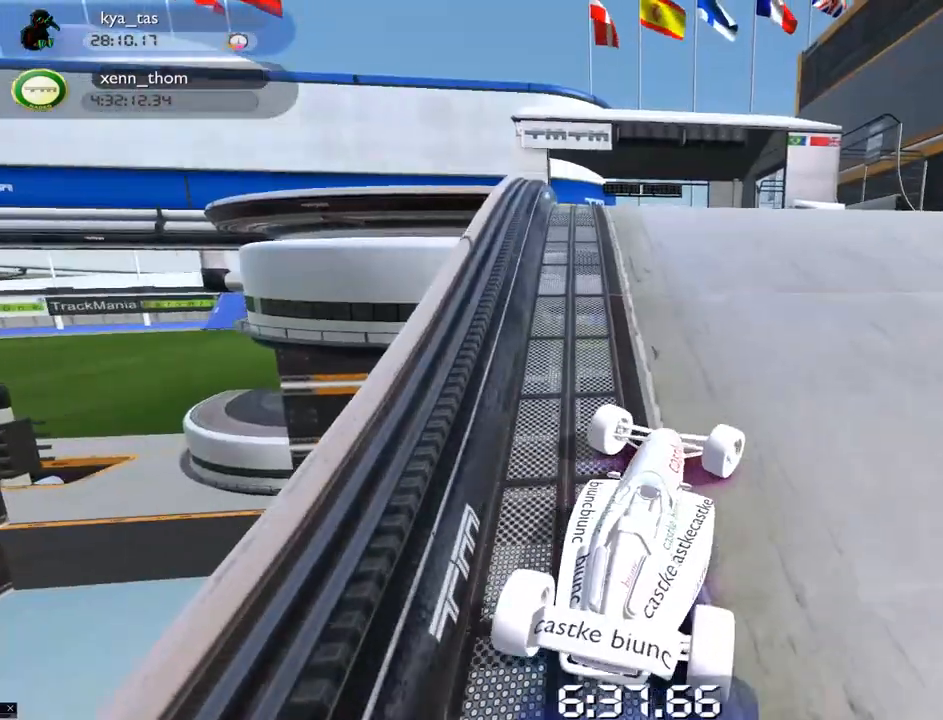
{"keys": ["up"], "events": [[100, "right", "up"]]}
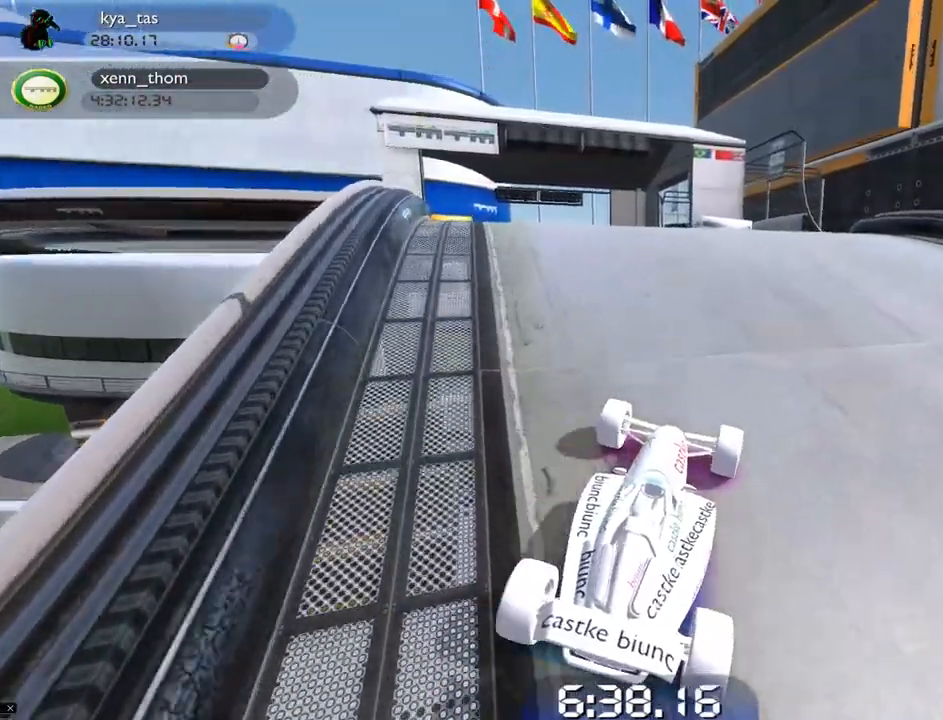
{"keys": ["left", "up"], "events": [[84, "left", "down"], [217, "left", "up"], [417, "left", "down"]]}
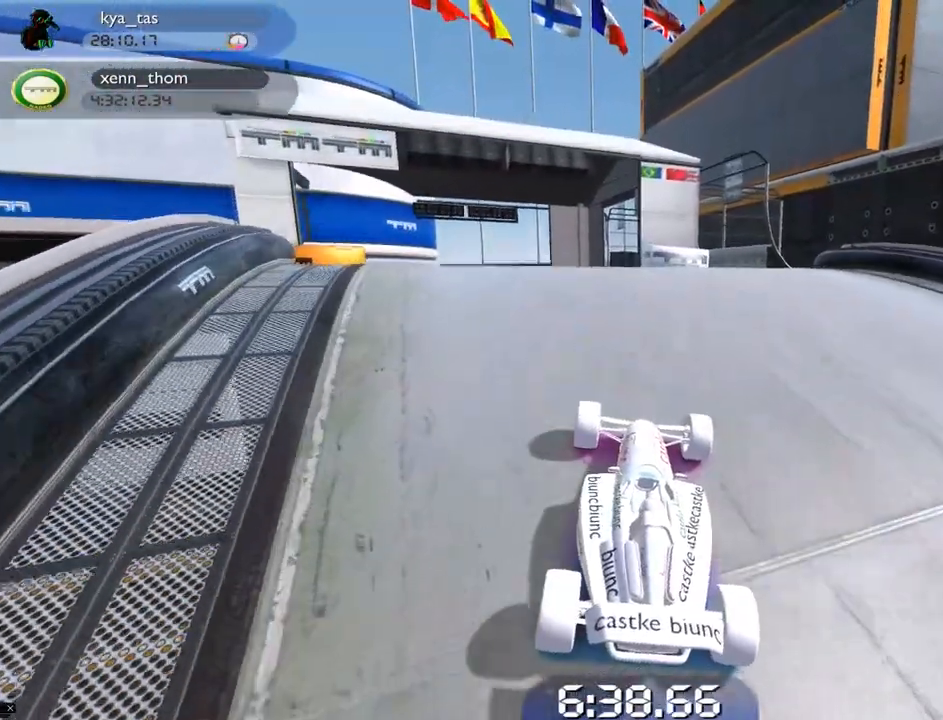
{"keys": ["up"], "events": [[83, "left", "up"], [417, "left", "down"], [500, "left", "up"]]}
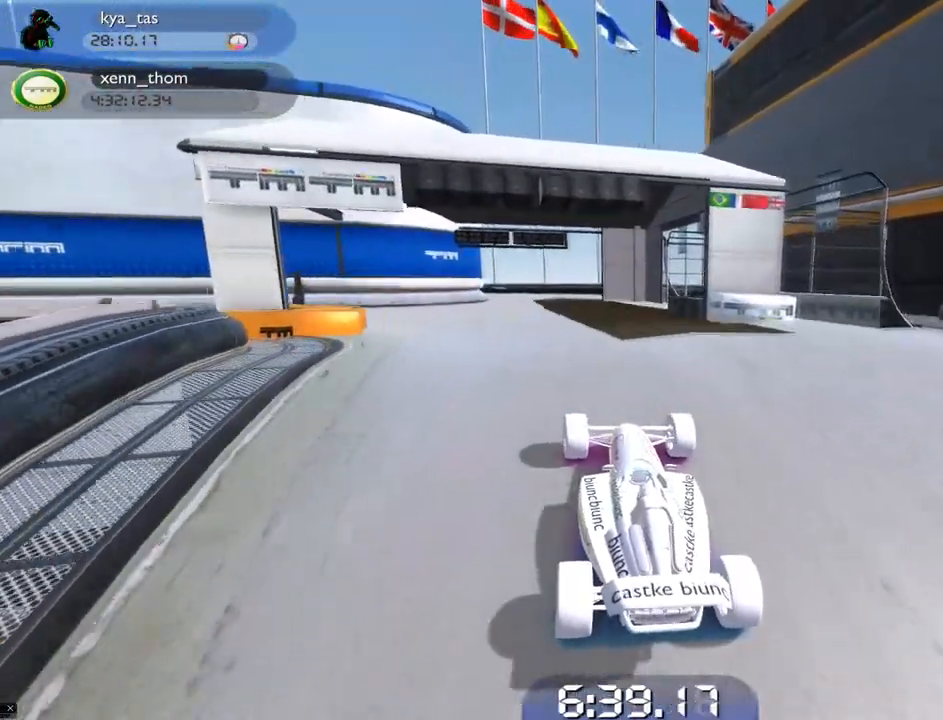
{"keys": ["up"], "events": [[201, "left", "down"], [284, "left", "up"]]}
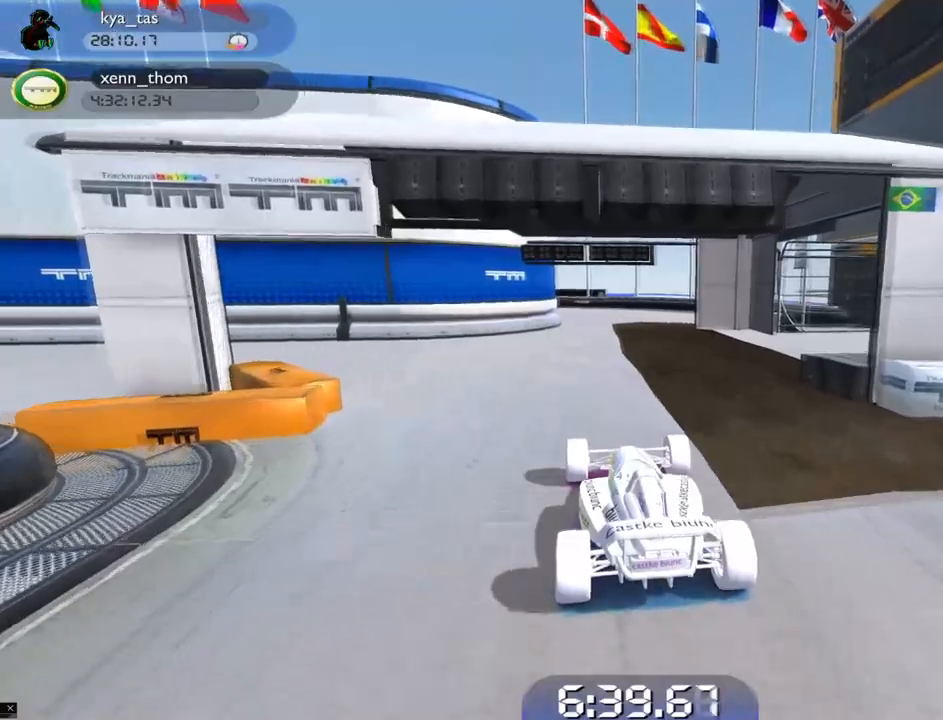
{"keys": ["right", "up"]}
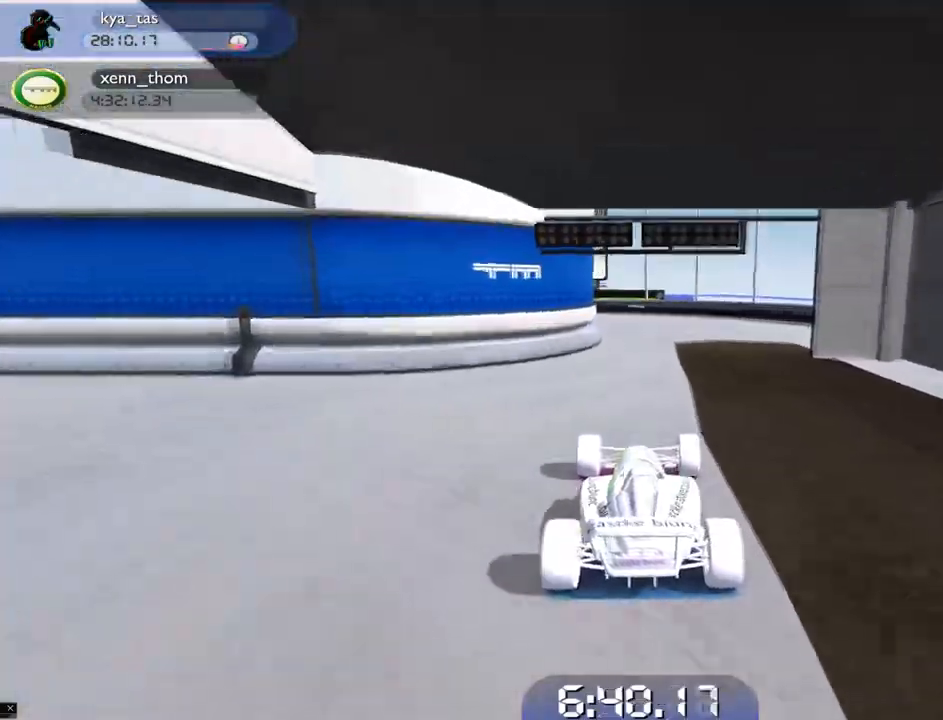
{"keys": []}
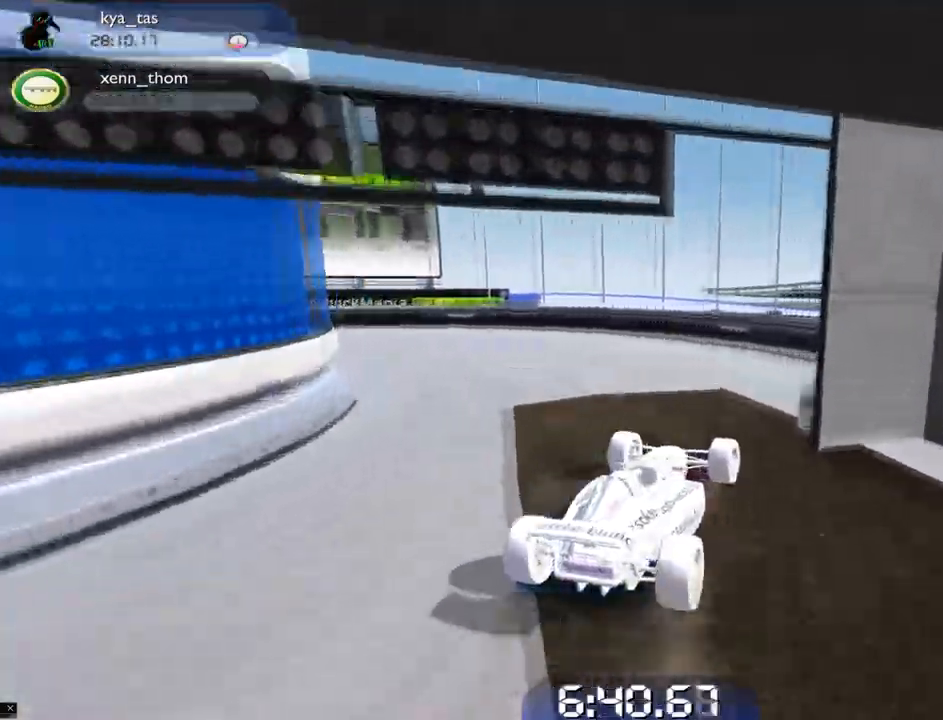
{"keys": ["left"], "events": [[317, "left", "down"]]}